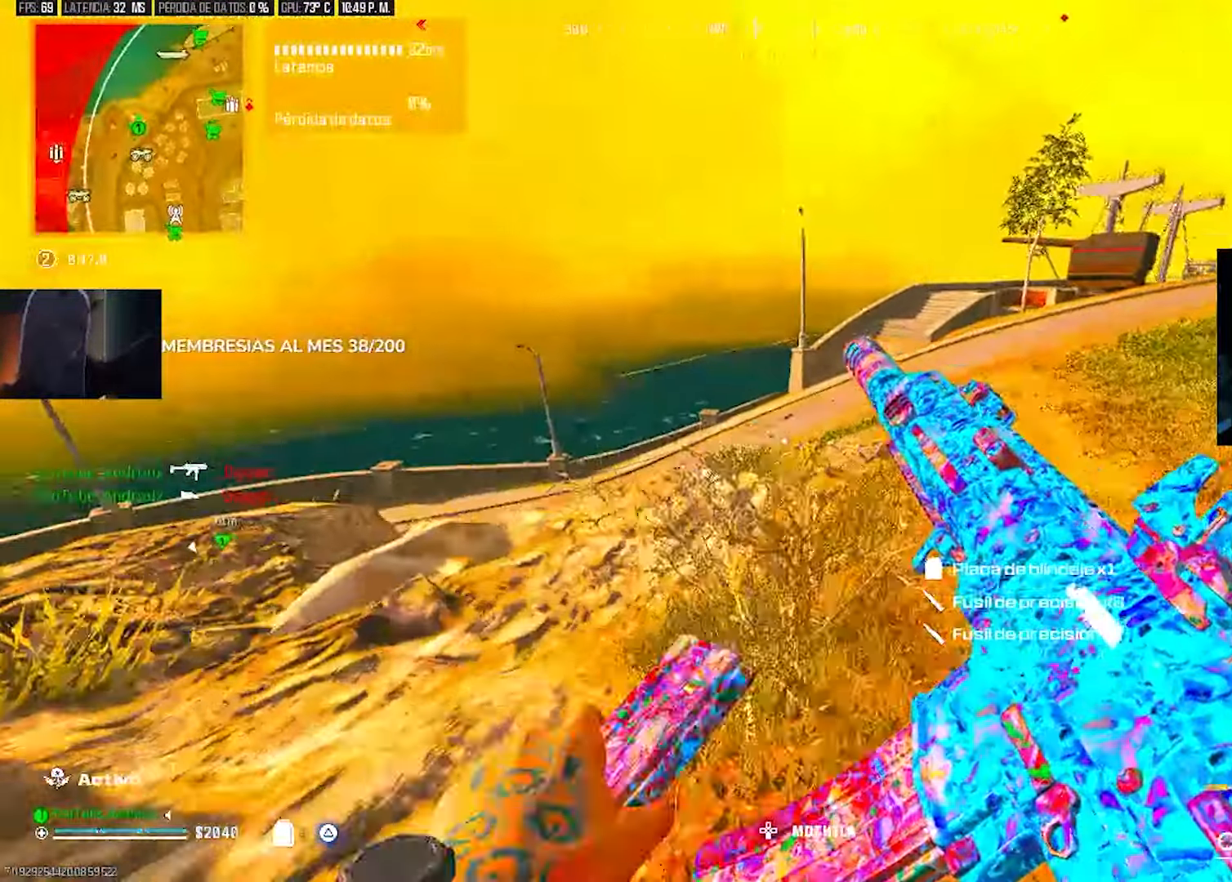
Gameplay with a controller (PlayStation layout); each line is a JSON object with the inputs held at the frame after it (dt_ms = milliseconds from this image to that frame). "events" lists button and stick changes between this image and that frame as [ms after this image, input, new state], when the widget could be followed in between. Not read: other_buttons.
{"dt_ms": 500, "buttons": ["L3"], "left_stick": "up-left", "right_stick": "center", "events": [[33, "right_stick", "center"], [67, "R3", "down"], [133, "R3", "up"], [200, "R3", "down"], [267, "R3", "up"], [267, "right_stick", "down-left"], [333, "TRIANGLE", "down"], [400, "TRIANGLE", "up"], [400, "right_stick", "center"], [467, "L3", "down"]]}
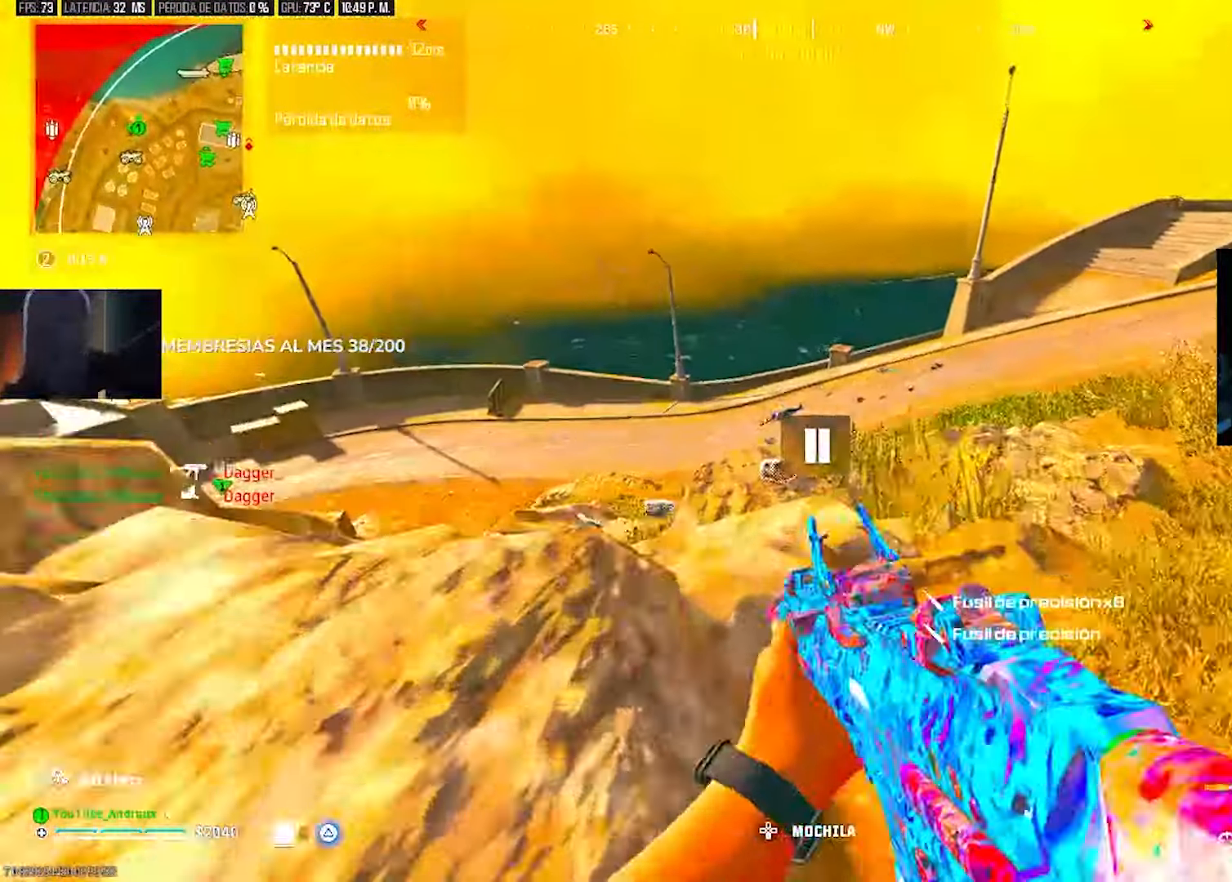
{"dt_ms": 500, "buttons": [], "left_stick": "left", "right_stick": "left", "events": [[67, "L3", "up"], [100, "left_stick", "up"], [167, "TRIANGLE", "down"], [233, "TRIANGLE", "up"], [317, "left_stick", "up-left"], [333, "L3", "down"], [333, "TRIANGLE", "down"], [333, "right_stick", "left"], [400, "L3", "up"], [400, "TRIANGLE", "up"], [433, "left_stick", "left"]]}
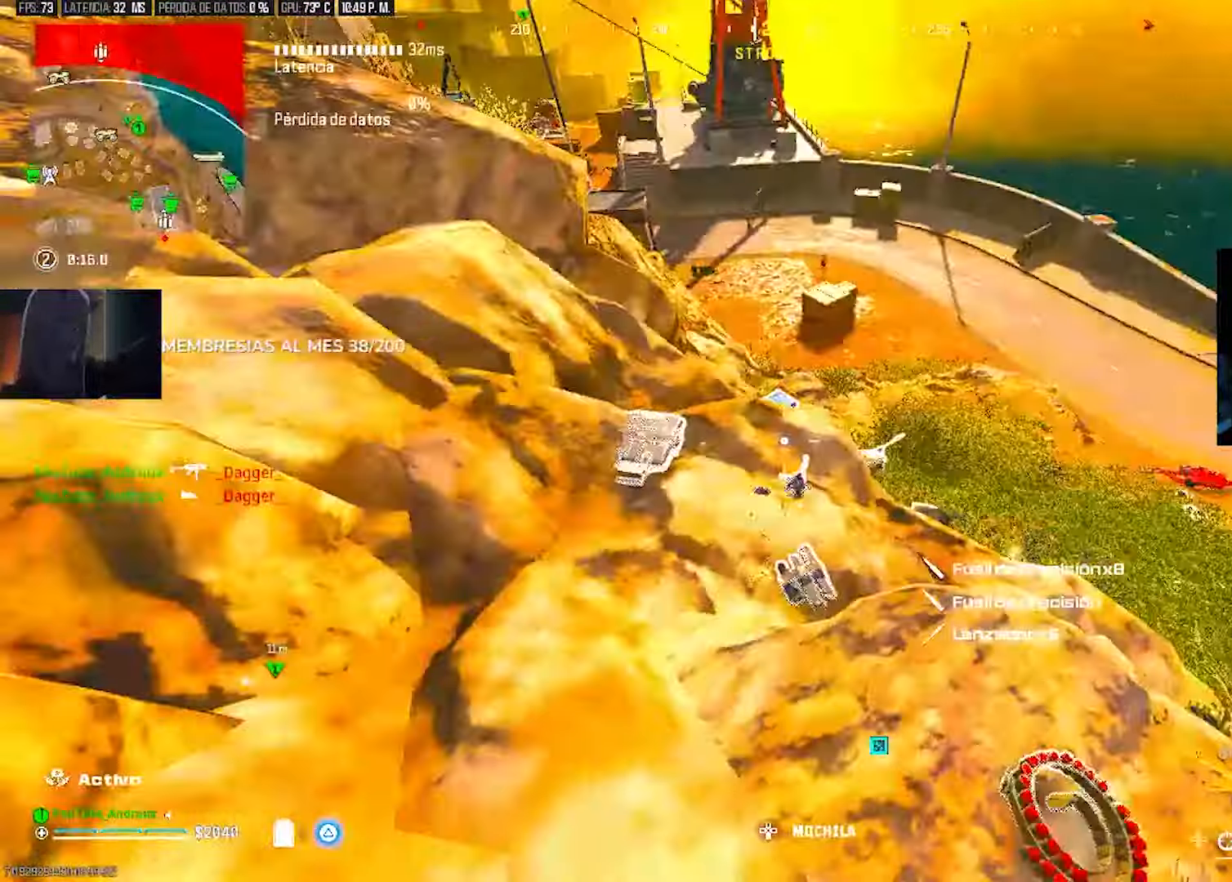
{"dt_ms": 500, "buttons": [], "left_stick": "down", "right_stick": "right", "events": [[67, "TRIANGLE", "down"], [67, "left_stick", "up-left"], [100, "TRIANGLE", "up"], [100, "right_stick", "center"], [167, "TRIANGLE", "down"], [233, "TRIANGLE", "up"], [267, "left_stick", "down-left"], [333, "SQUARE", "down"], [333, "left_stick", "down"], [333, "right_stick", "right"], [400, "SQUARE", "up"]]}
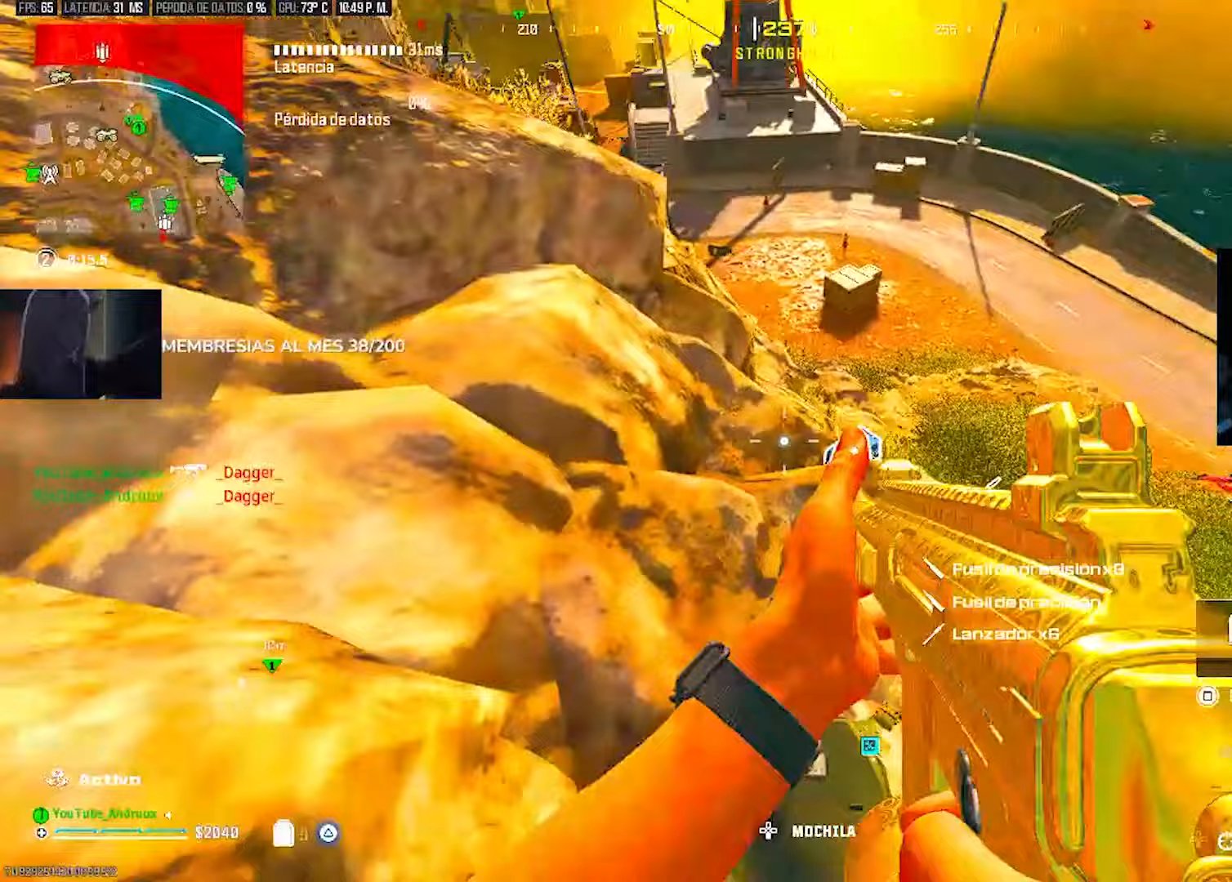
{"dt_ms": 1000, "buttons": ["L2", "R2"], "left_stick": "left", "right_stick": "down-left"}
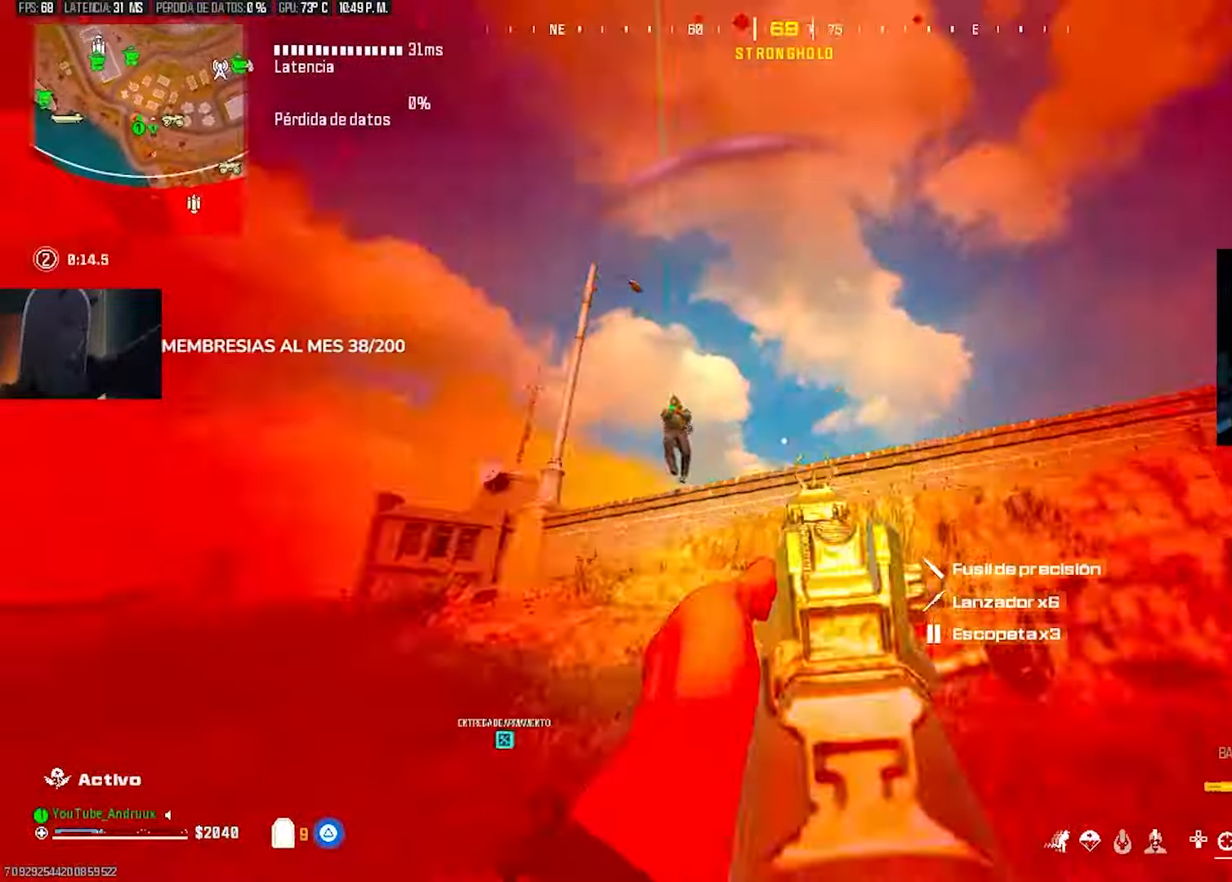
{"dt_ms": 500, "buttons": ["L2", "R2"], "left_stick": "right", "right_stick": "center", "events": [[200, "left_stick", "right"], [333, "right_stick", "right"], [400, "right_stick", "center"]]}
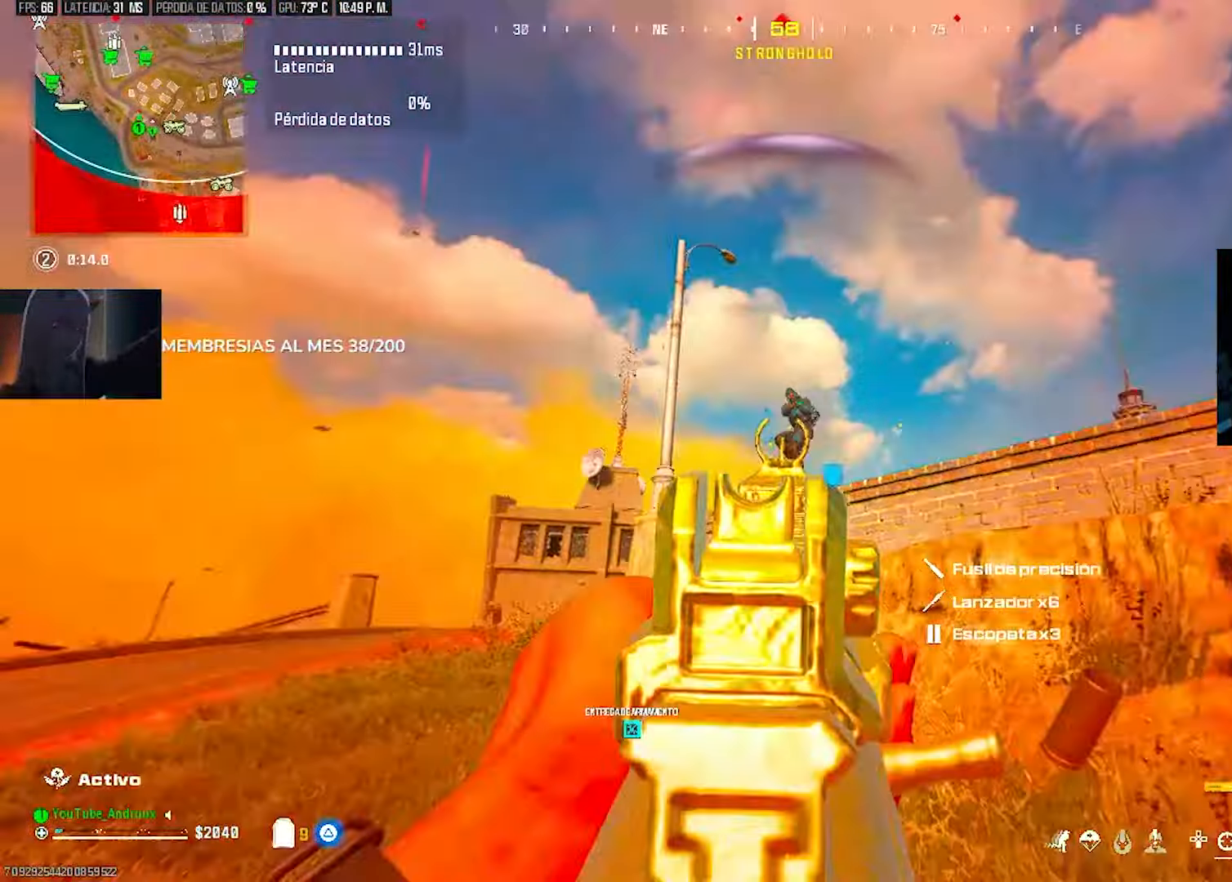
{"dt_ms": 500, "buttons": ["L2", "R2"], "left_stick": "left", "right_stick": "left", "events": [[133, "right_stick", "down-right"], [367, "right_stick", "left"], [433, "left_stick", "down-left"], [500, "left_stick", "left"]]}
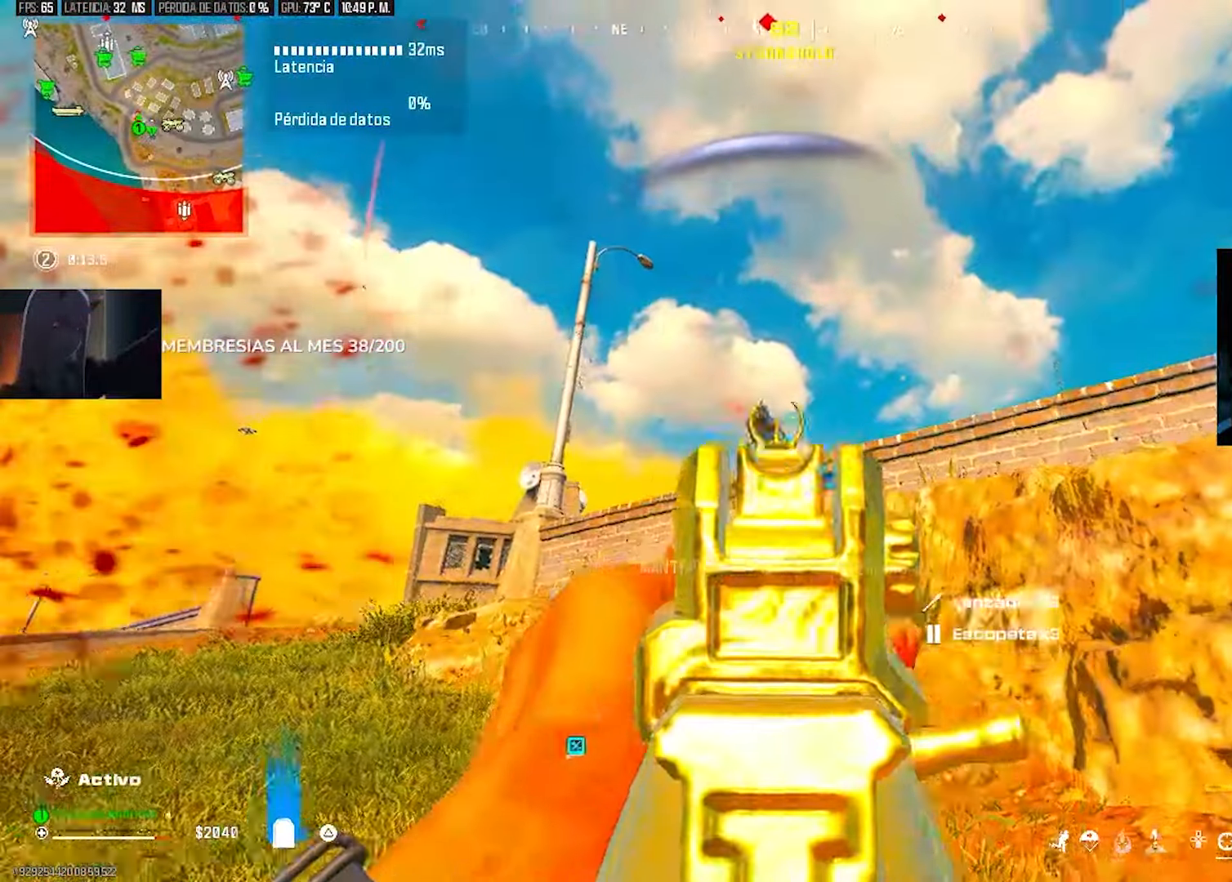
{"dt_ms": 500, "buttons": ["L2", "R2"], "left_stick": "left", "right_stick": "right", "events": [[100, "right_stick", "down-right"], [500, "right_stick", "right"]]}
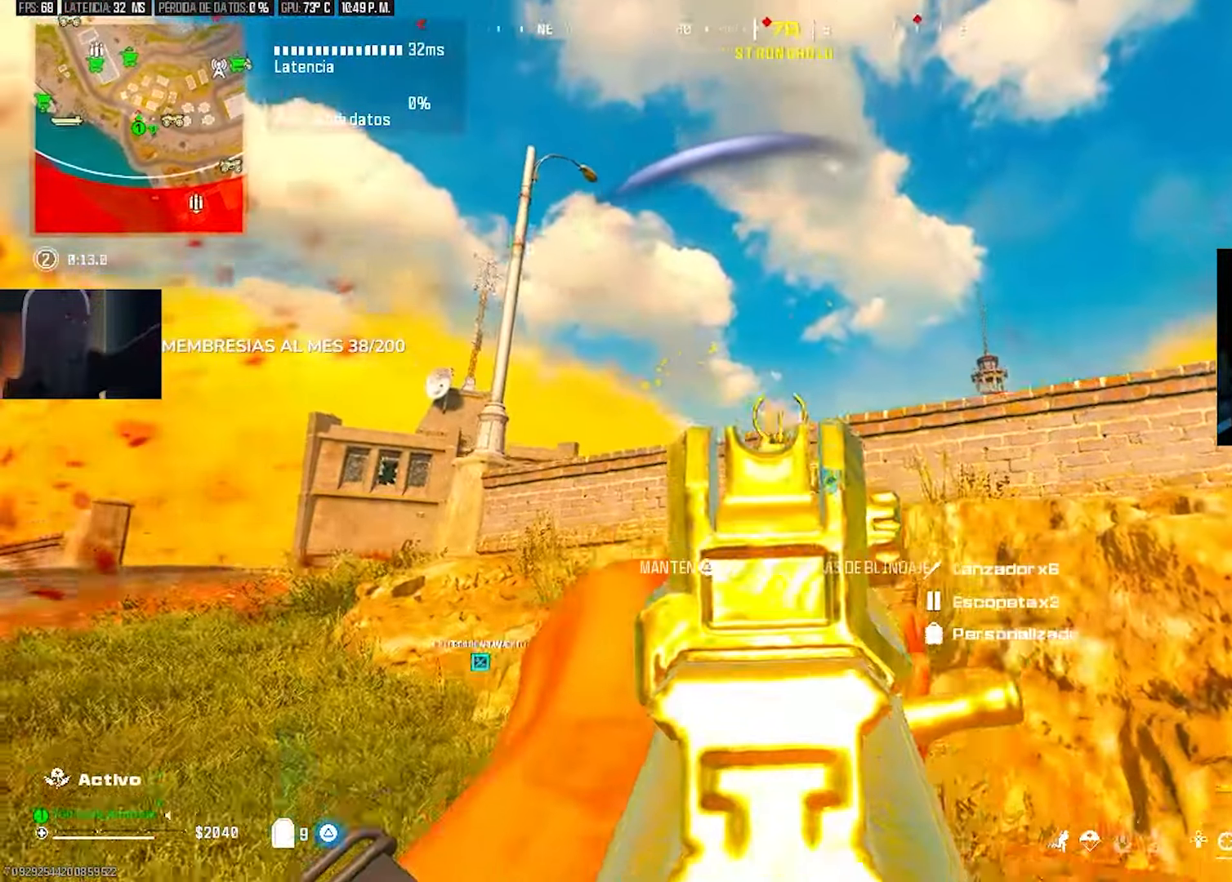
{"dt_ms": 500, "buttons": [], "left_stick": "up-left", "right_stick": "center", "events": [[67, "L2", "up"], [67, "R2", "up"], [133, "right_stick", "left"], [167, "left_stick", "up-left"], [267, "L3", "down"], [267, "right_stick", "center"], [333, "L3", "up"], [367, "right_stick", "right"], [433, "R3", "down"], [433, "right_stick", "center"], [500, "R3", "up"]]}
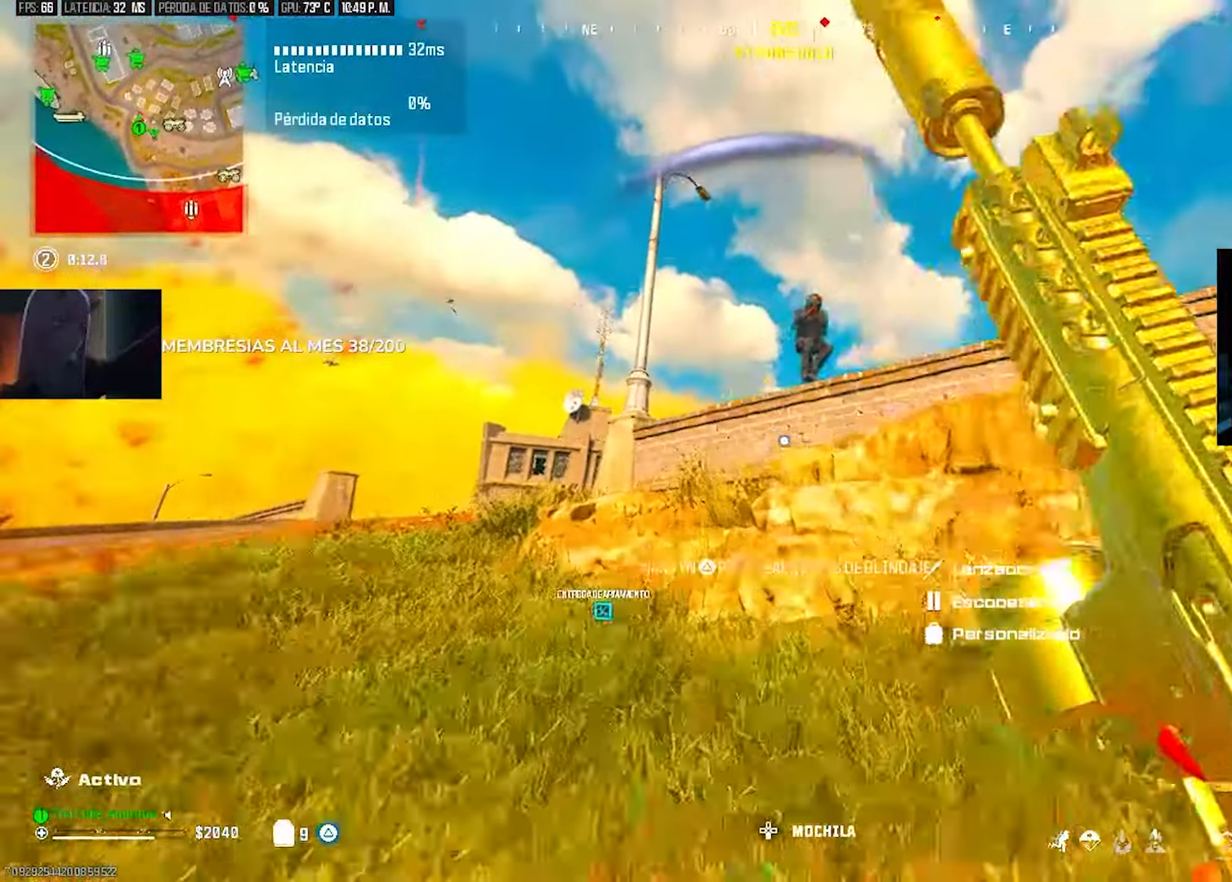
{"dt_ms": 500, "buttons": ["L2", "R2"], "left_stick": "down-right", "right_stick": "up-right", "events": [[67, "R3", "down"], [133, "R3", "up"], [133, "left_stick", "left"], [133, "right_stick", "up-right"], [233, "R3", "down"], [283, "left_stick", "down-left"], [300, "R2", "down"], [300, "R3", "up"], [300, "right_stick", "up-left"], [367, "L2", "down"], [367, "right_stick", "up-right"], [500, "left_stick", "down-right"]]}
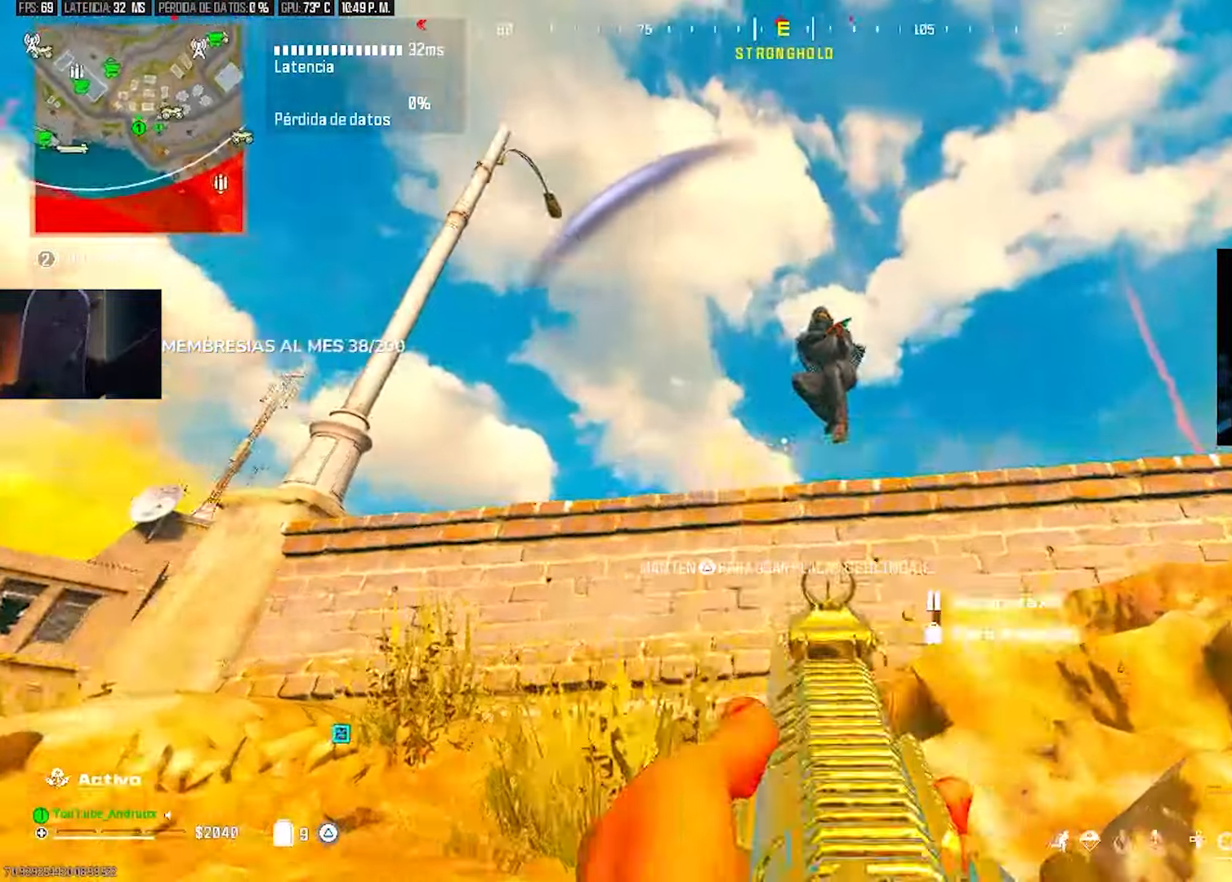
{"dt_ms": 500, "buttons": ["L2", "R2"], "left_stick": "down-right", "right_stick": "down", "events": [[33, "right_stick", "right"], [267, "right_stick", "center"], [333, "right_stick", "down-right"], [400, "right_stick", "down"]]}
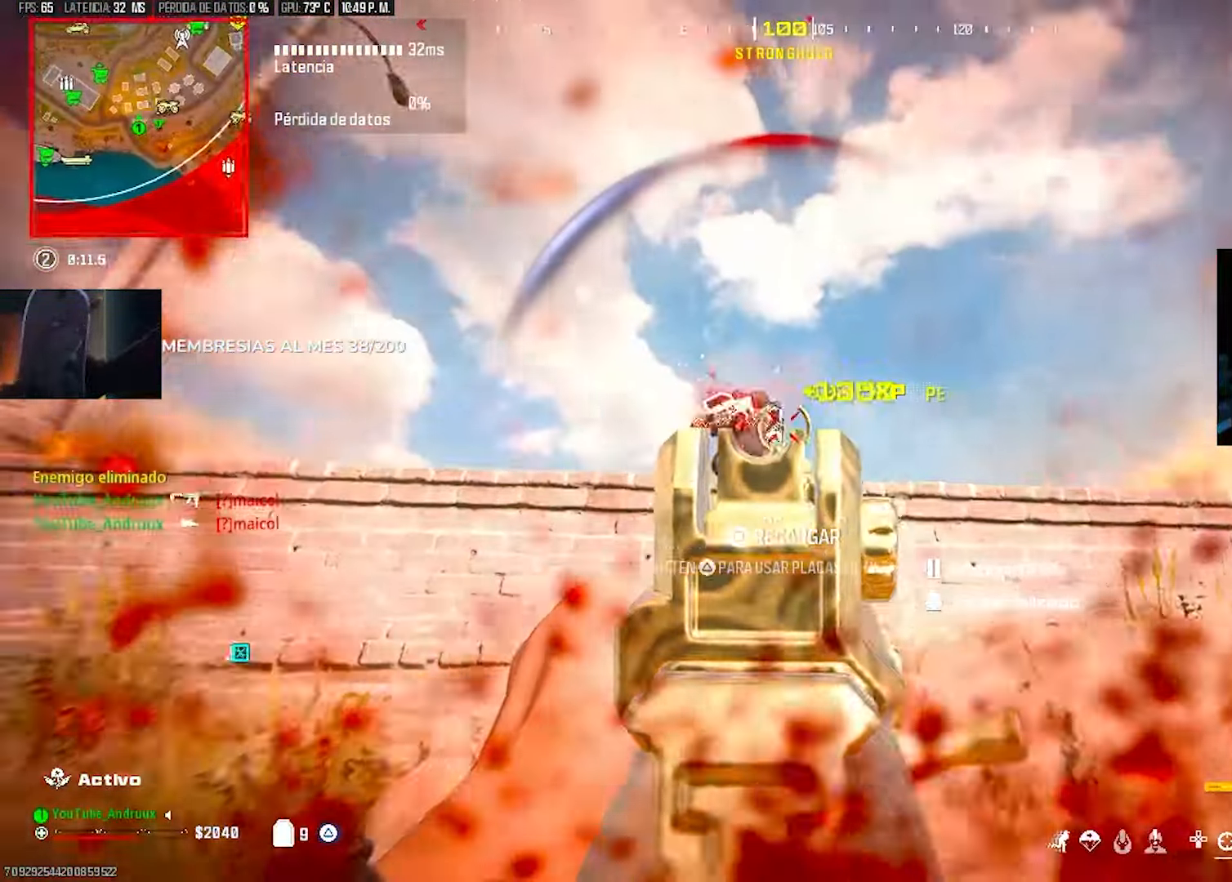
{"dt_ms": 500, "buttons": ["TRIANGLE"], "left_stick": "down-right", "right_stick": "down-right", "events": [[67, "right_stick", "left"], [133, "right_stick", "center"], [200, "L2", "up"], [233, "R2", "up"], [233, "left_stick", "left"], [233, "right_stick", "left"], [300, "right_stick", "down-left"], [367, "TRIANGLE", "down"], [467, "right_stick", "down-right"], [500, "left_stick", "down-right"]]}
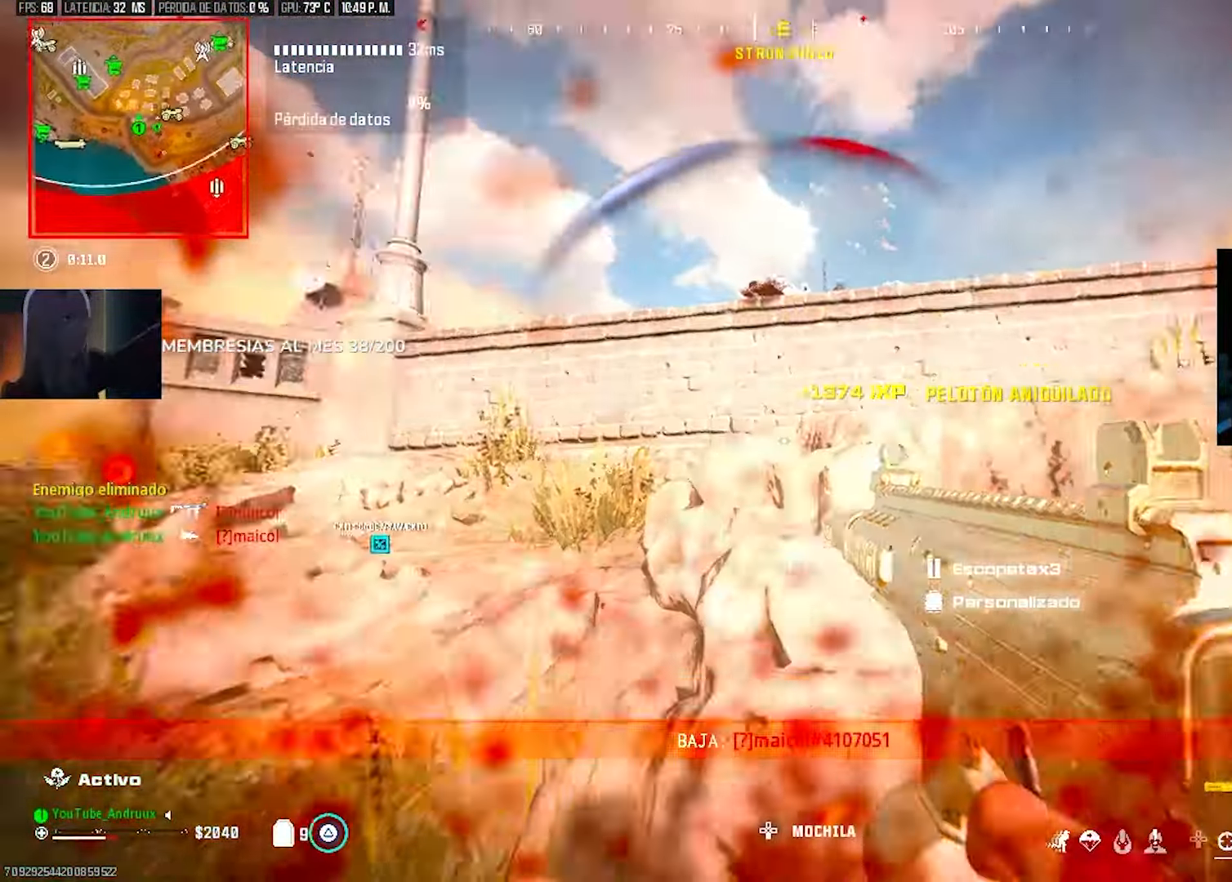
{"dt_ms": 500, "buttons": [], "left_stick": "up", "right_stick": "center", "events": [[167, "left_stick", "up-right"], [233, "L3", "down"], [233, "left_stick", "up"], [300, "L3", "up"], [300, "TRIANGLE", "up"], [367, "right_stick", "center"], [400, "R3", "down"], [467, "R3", "up"]]}
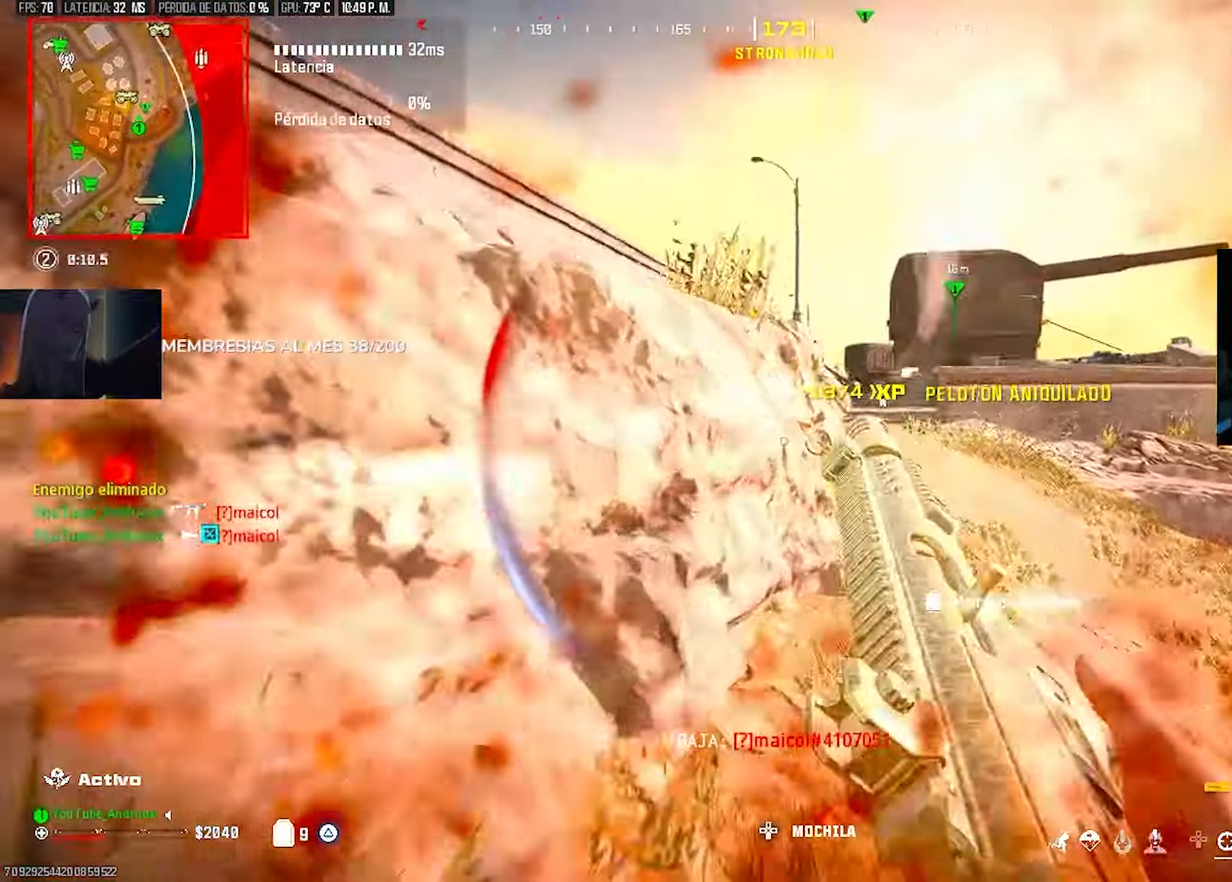
{"dt_ms": 500, "buttons": [], "left_stick": "up", "right_stick": "up-left", "events": [[67, "left_stick", "up-right"], [167, "right_stick", "right"], [333, "L3", "down"], [333, "left_stick", "up"], [333, "right_stick", "up-left"], [433, "L3", "up"]]}
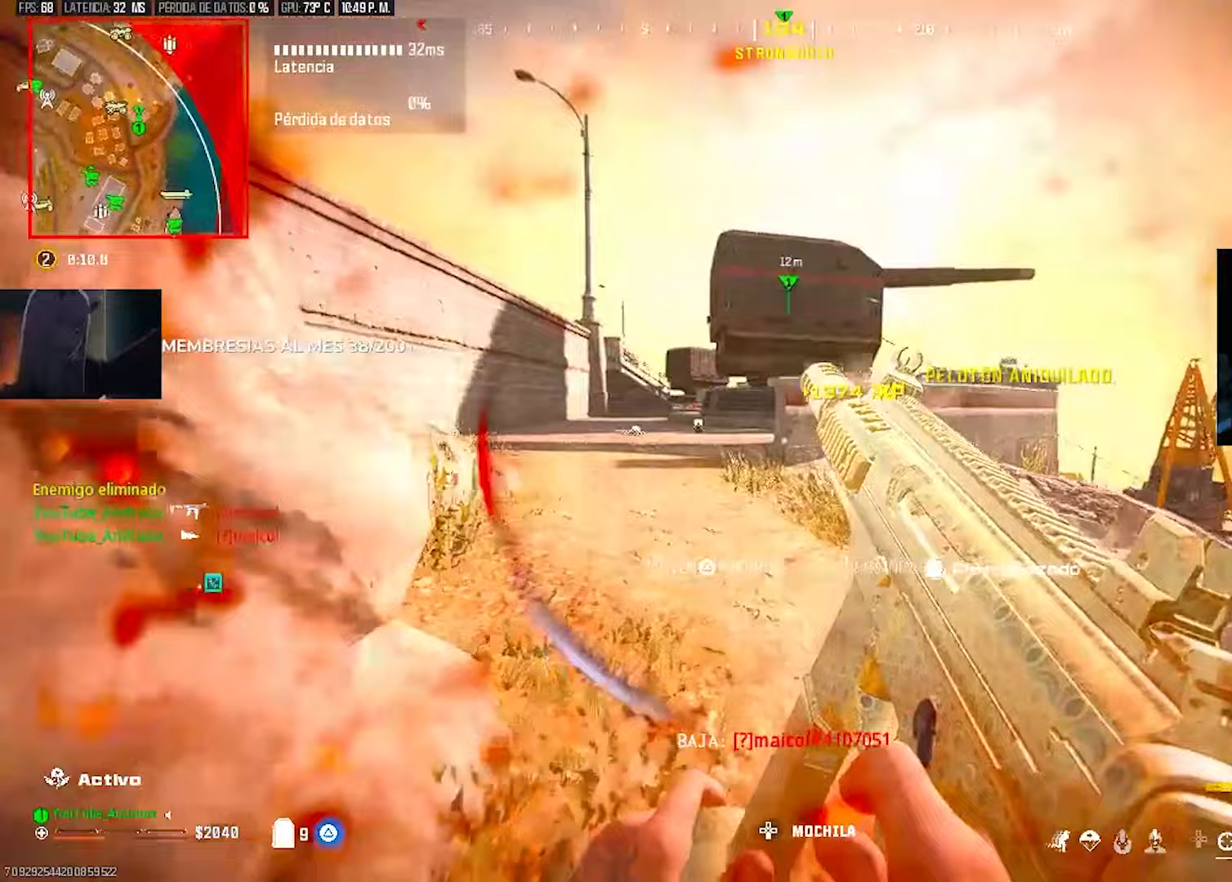
{"dt_ms": 500, "buttons": [], "left_stick": "up-left", "right_stick": "center", "events": [[33, "right_stick", "center"], [100, "R3", "down"], [167, "R3", "up"], [267, "R3", "down"], [300, "left_stick", "up-left"], [300, "right_stick", "left"], [333, "R3", "up"], [433, "right_stick", "center"]]}
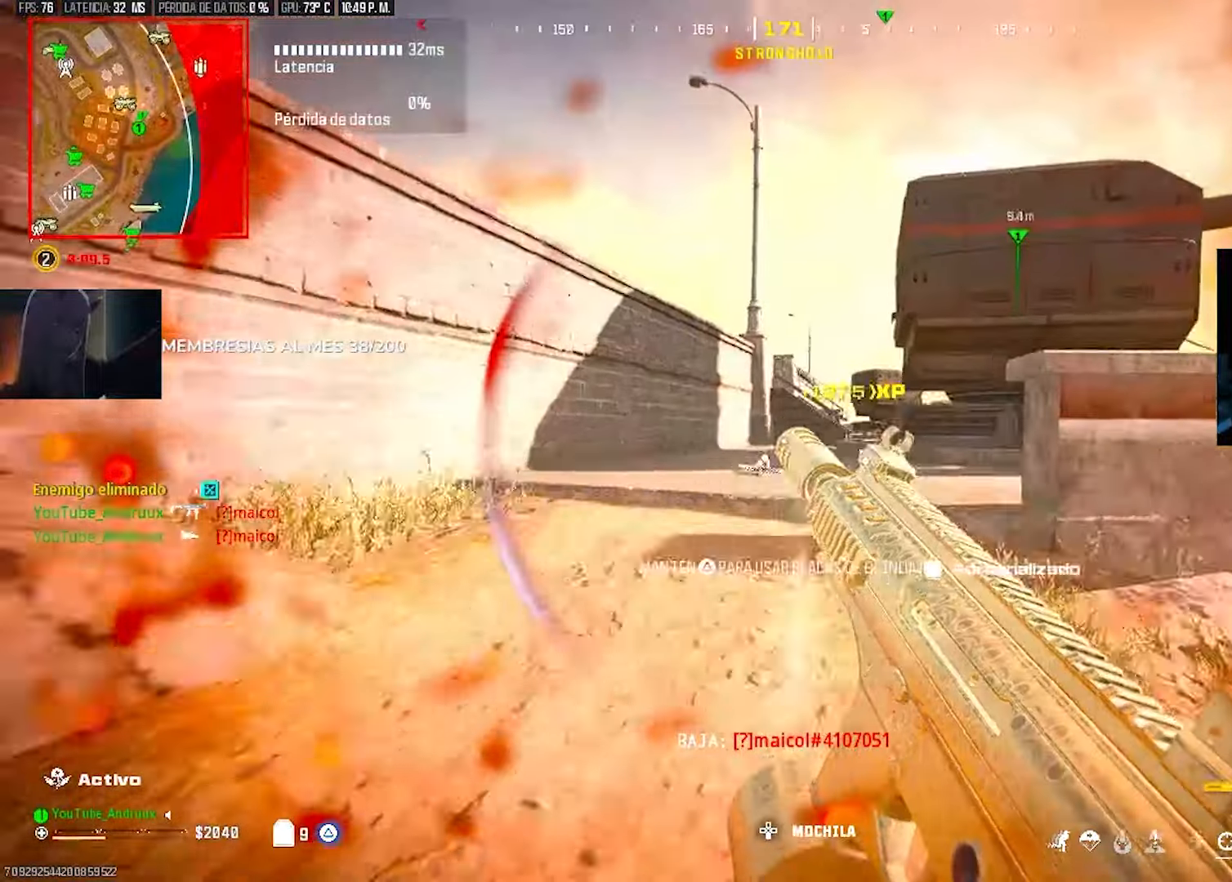
{"dt_ms": 500, "buttons": ["TRIANGLE"], "left_stick": "up", "right_stick": "right", "events": [[33, "L3", "down"], [100, "L3", "up"], [167, "L3", "down"], [200, "right_stick", "right"], [267, "L3", "up"], [367, "TRIANGLE", "down"], [367, "right_stick", "center"], [433, "left_stick", "up"], [500, "right_stick", "right"]]}
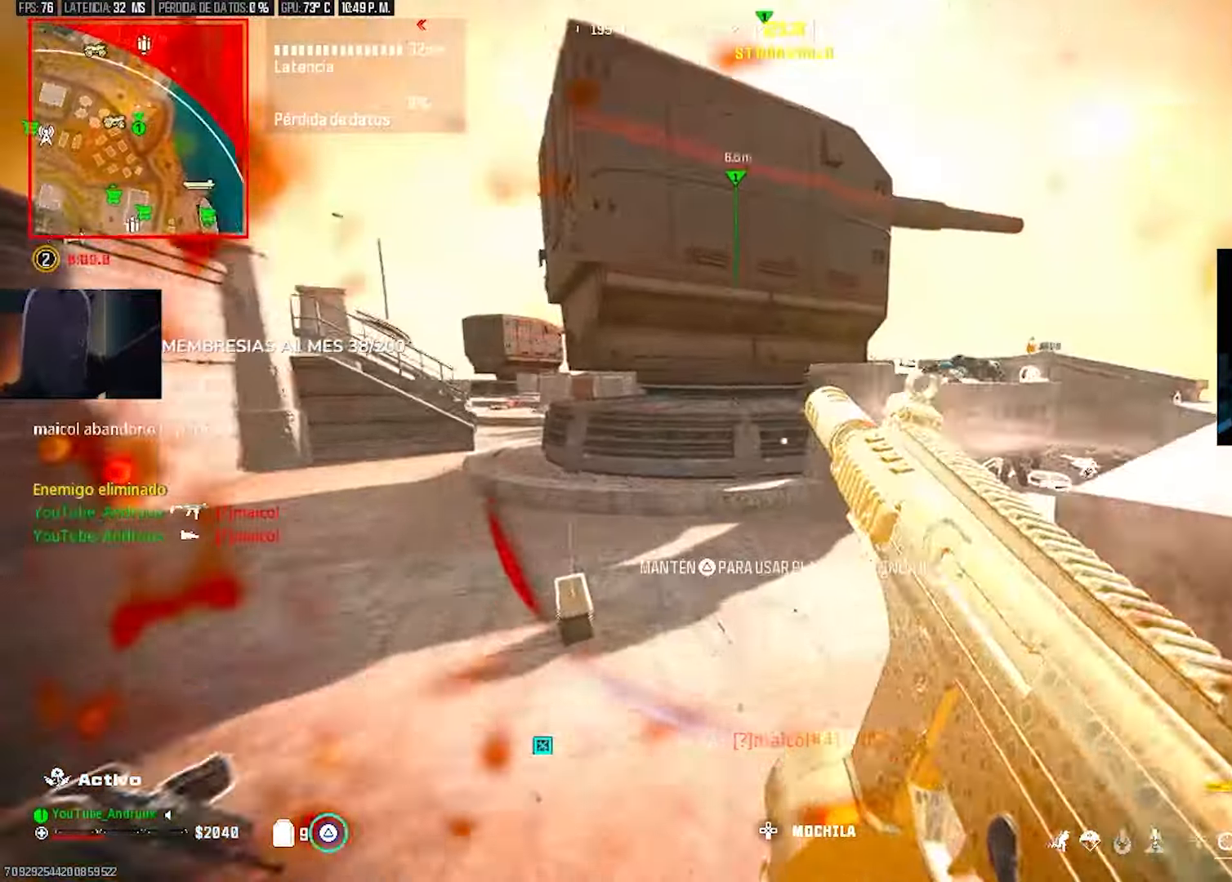
{"dt_ms": 500, "buttons": [], "left_stick": "up", "right_stick": "center", "events": [[233, "right_stick", "center"], [333, "R3", "down"], [333, "TRIANGLE", "up"], [433, "R3", "up"]]}
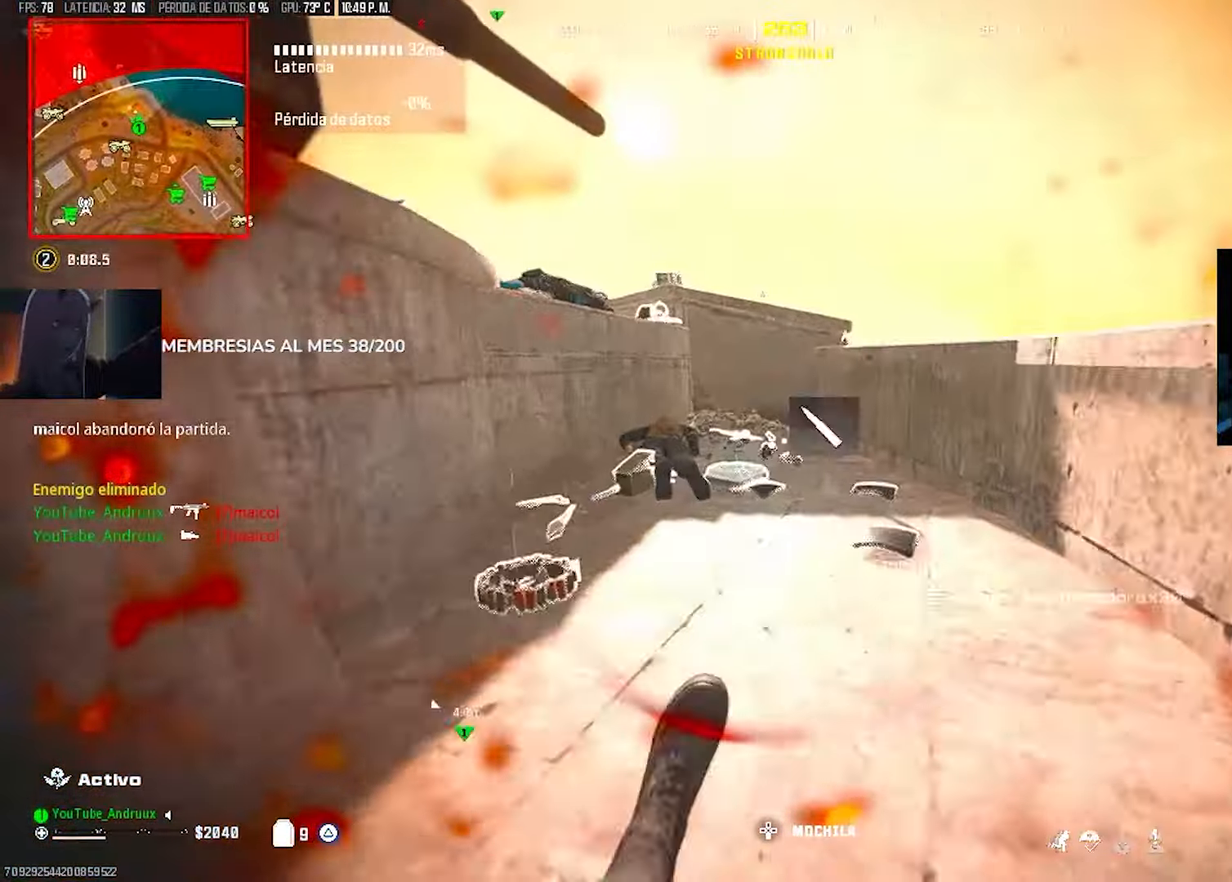
{"dt_ms": 500, "buttons": [], "left_stick": "down-left", "right_stick": "right", "events": [[267, "L3", "down"], [267, "left_stick", "up-left"], [300, "right_stick", "right"], [367, "L3", "up"], [500, "left_stick", "down-left"]]}
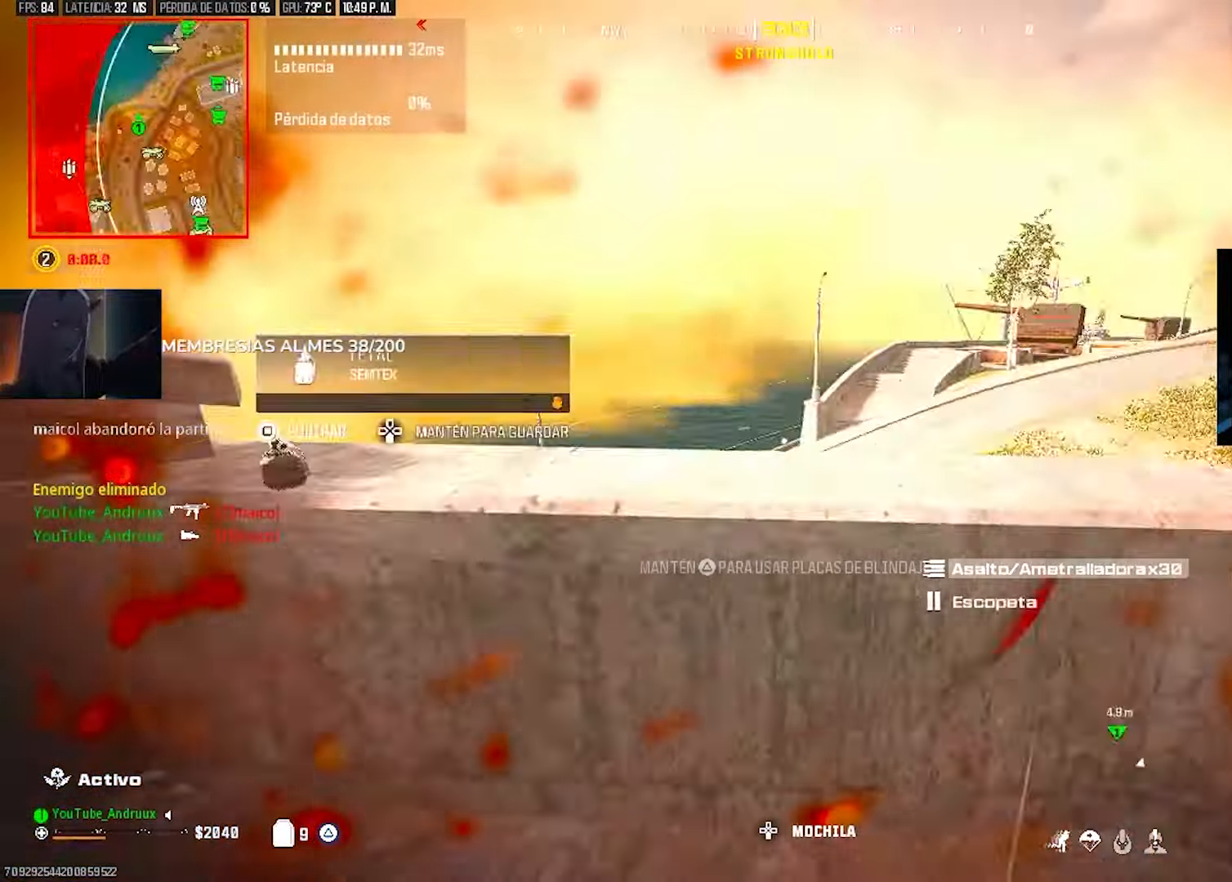
{"dt_ms": 500, "buttons": [], "left_stick": "up-right", "right_stick": "center", "events": [[33, "R3", "down"], [133, "R3", "up"], [233, "right_stick", "down-right"], [300, "left_stick", "down-right"], [333, "right_stick", "center"], [367, "R3", "down"], [433, "left_stick", "up-right"], [433, "right_stick", "down-left"], [467, "R3", "up"], [500, "right_stick", "center"]]}
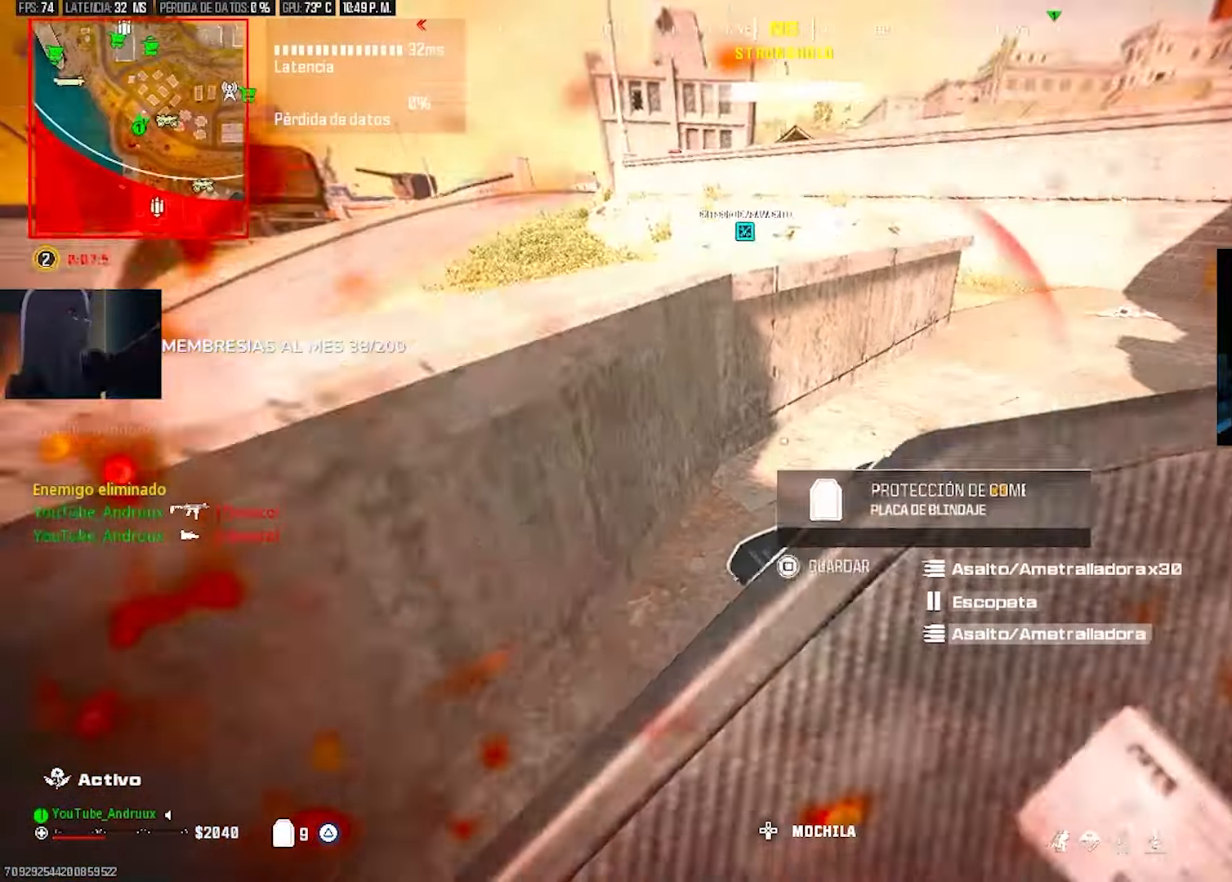
{"dt_ms": 500, "buttons": [], "left_stick": "left", "right_stick": "center", "events": [[33, "left_stick", "up-left"], [133, "SQUARE", "down"], [133, "left_stick", "down-left"], [200, "SQUARE", "up"], [200, "left_stick", "down-right"], [267, "SQUARE", "down"], [333, "SQUARE", "up"], [400, "left_stick", "up-right"], [500, "left_stick", "left"]]}
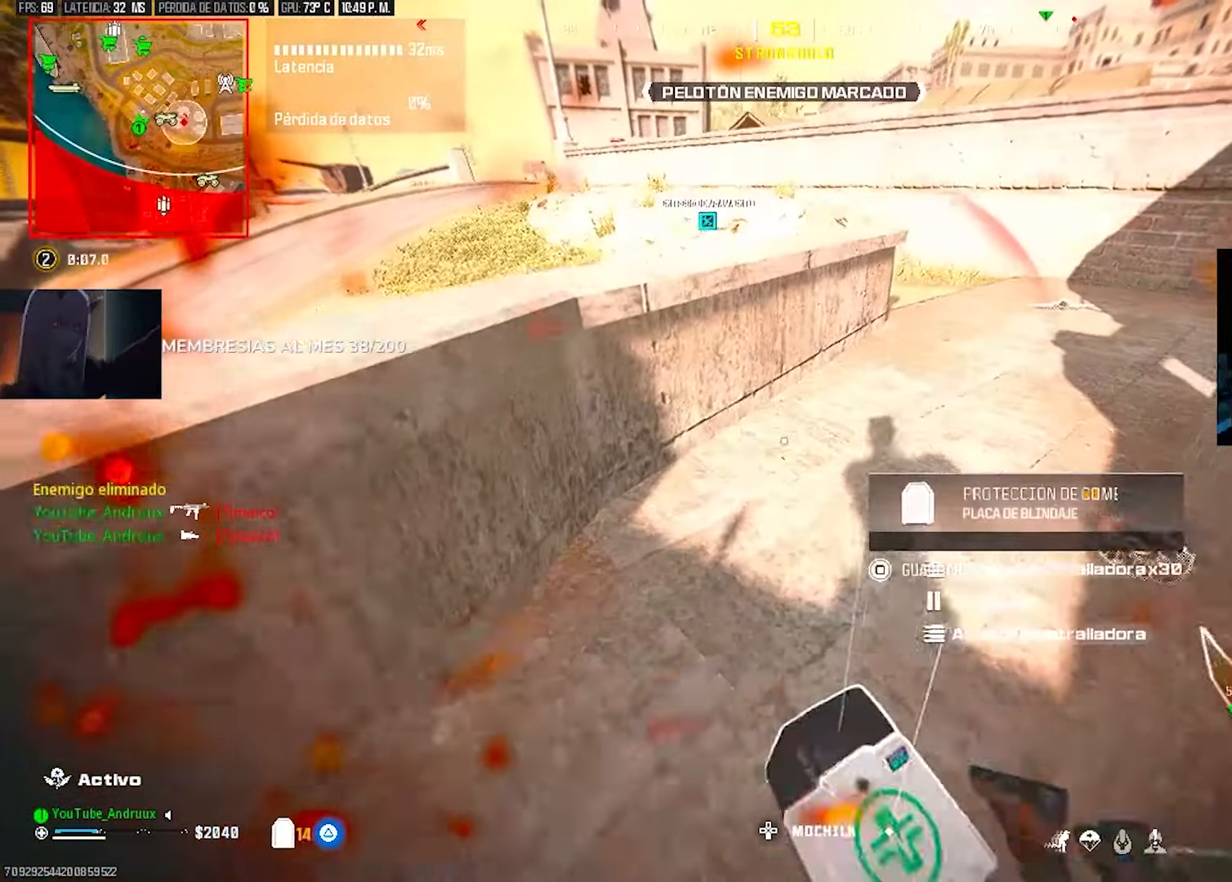
{"dt_ms": 500, "buttons": [], "left_stick": "up", "right_stick": "center", "events": [[100, "left_stick", "down"], [167, "right_stick", "up-right"], [200, "left_stick", "up-left"], [267, "L3", "down"], [333, "L3", "up"], [333, "left_stick", "up"], [367, "R3", "down"], [400, "right_stick", "center"], [433, "R3", "up"]]}
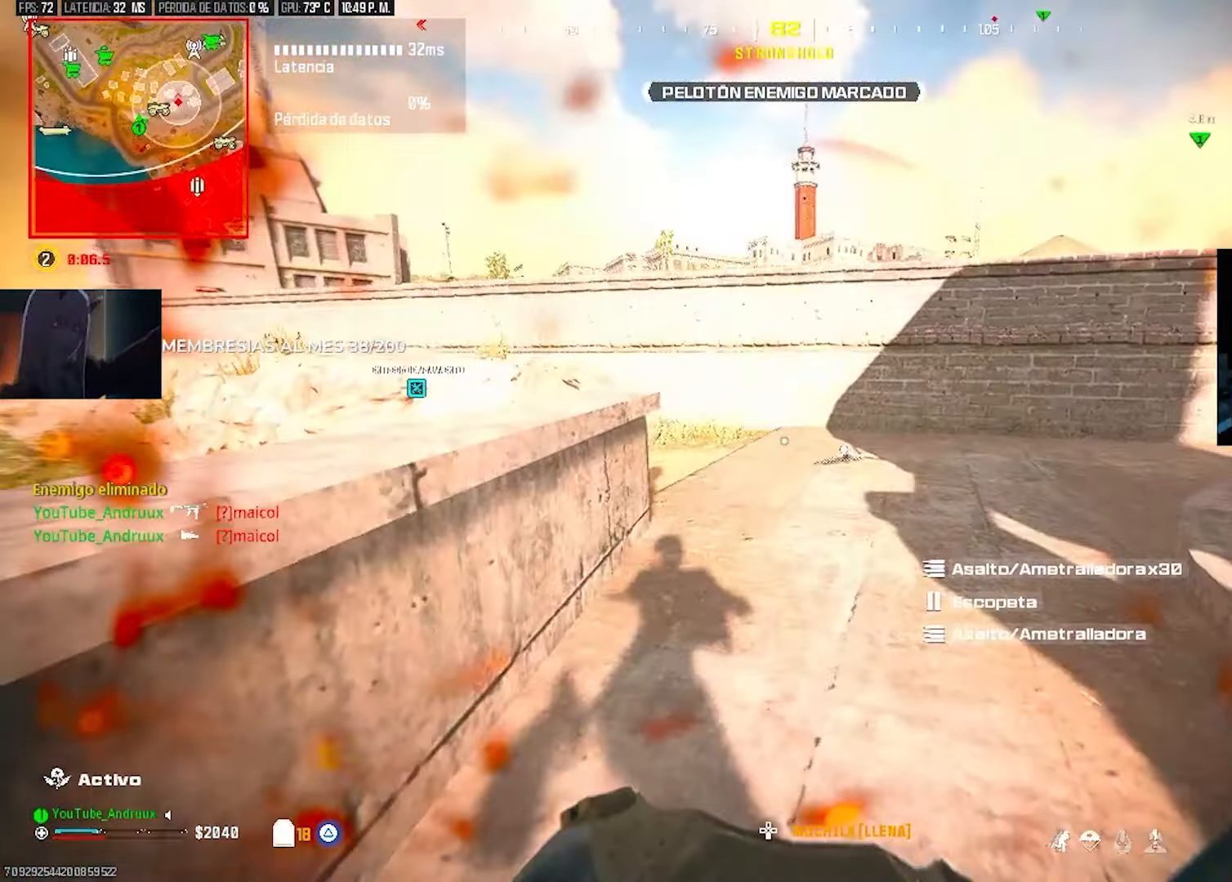
{"dt_ms": 500, "buttons": [], "left_stick": "up-left", "right_stick": "left", "events": [[33, "R3", "down"], [100, "R3", "up"], [100, "right_stick", "left"], [267, "right_stick", "center"], [300, "L3", "down"], [300, "left_stick", "up-left"], [333, "right_stick", "left"], [400, "L3", "up"]]}
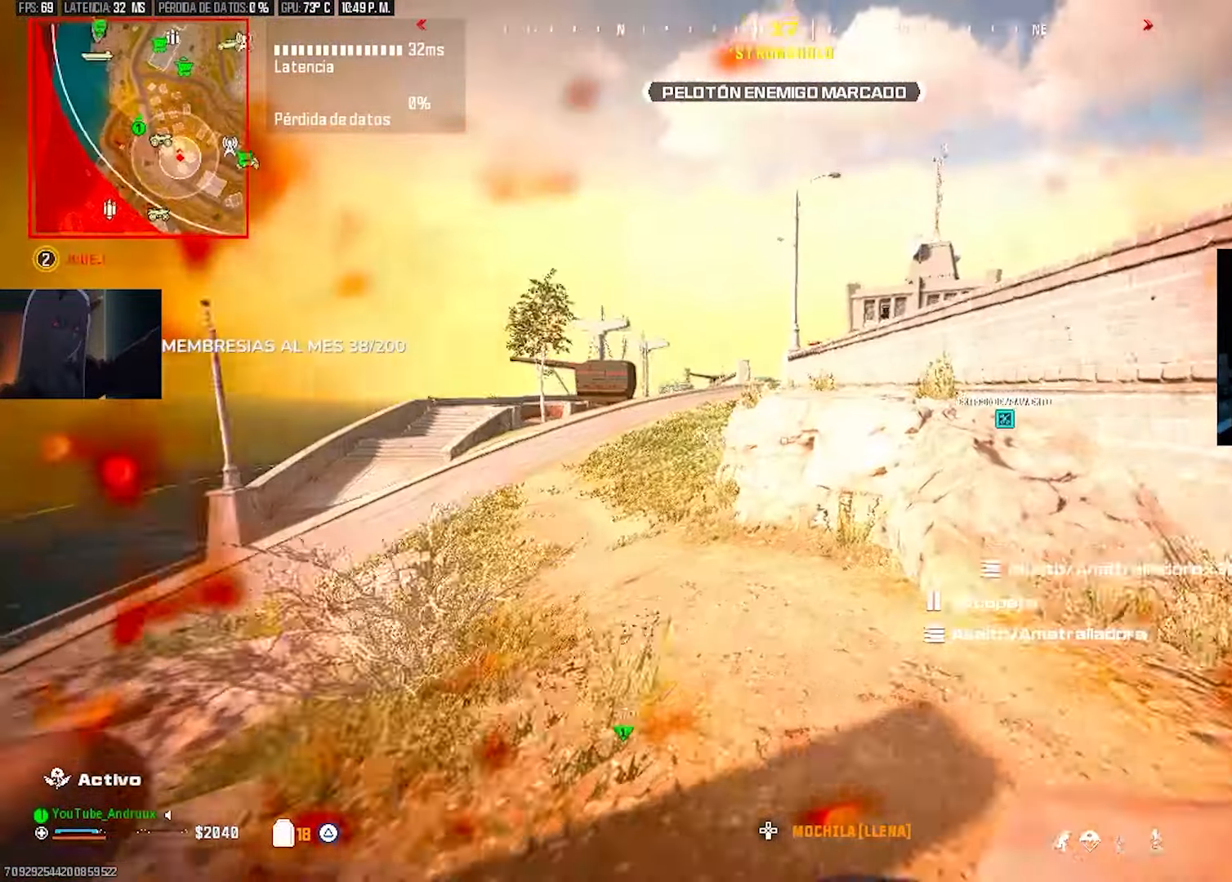
{"dt_ms": 500, "buttons": [], "left_stick": "left", "right_stick": "left", "events": [[67, "right_stick", "center"], [233, "R3", "down"], [333, "R3", "up"], [467, "left_stick", "left"], [500, "right_stick", "left"]]}
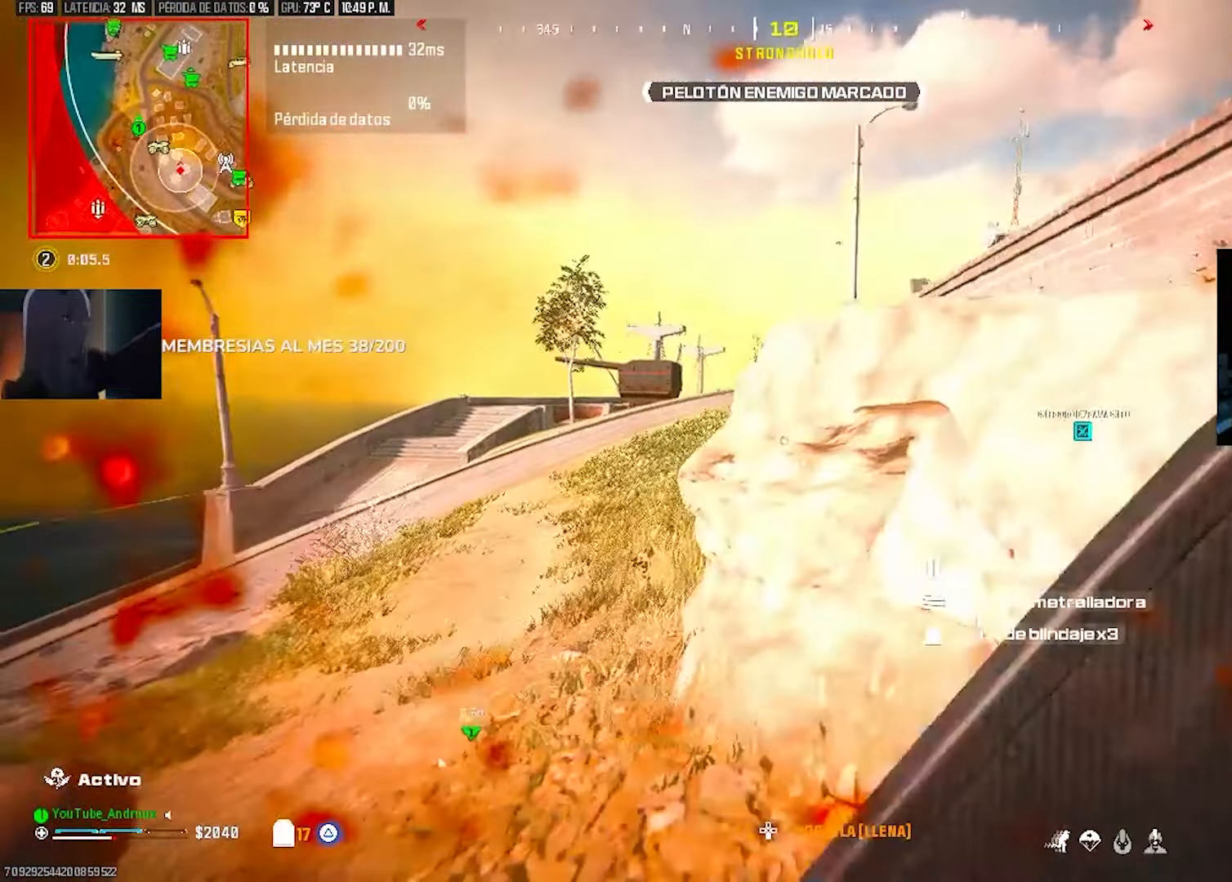
{"dt_ms": 500, "buttons": [], "left_stick": "up", "right_stick": "center", "events": [[33, "L3", "down"], [133, "L3", "up"], [200, "L3", "down"], [200, "right_stick", "center"], [267, "right_stick", "right"], [300, "L3", "up"], [333, "left_stick", "up"], [400, "R3", "down"], [467, "R3", "up"], [467, "right_stick", "center"]]}
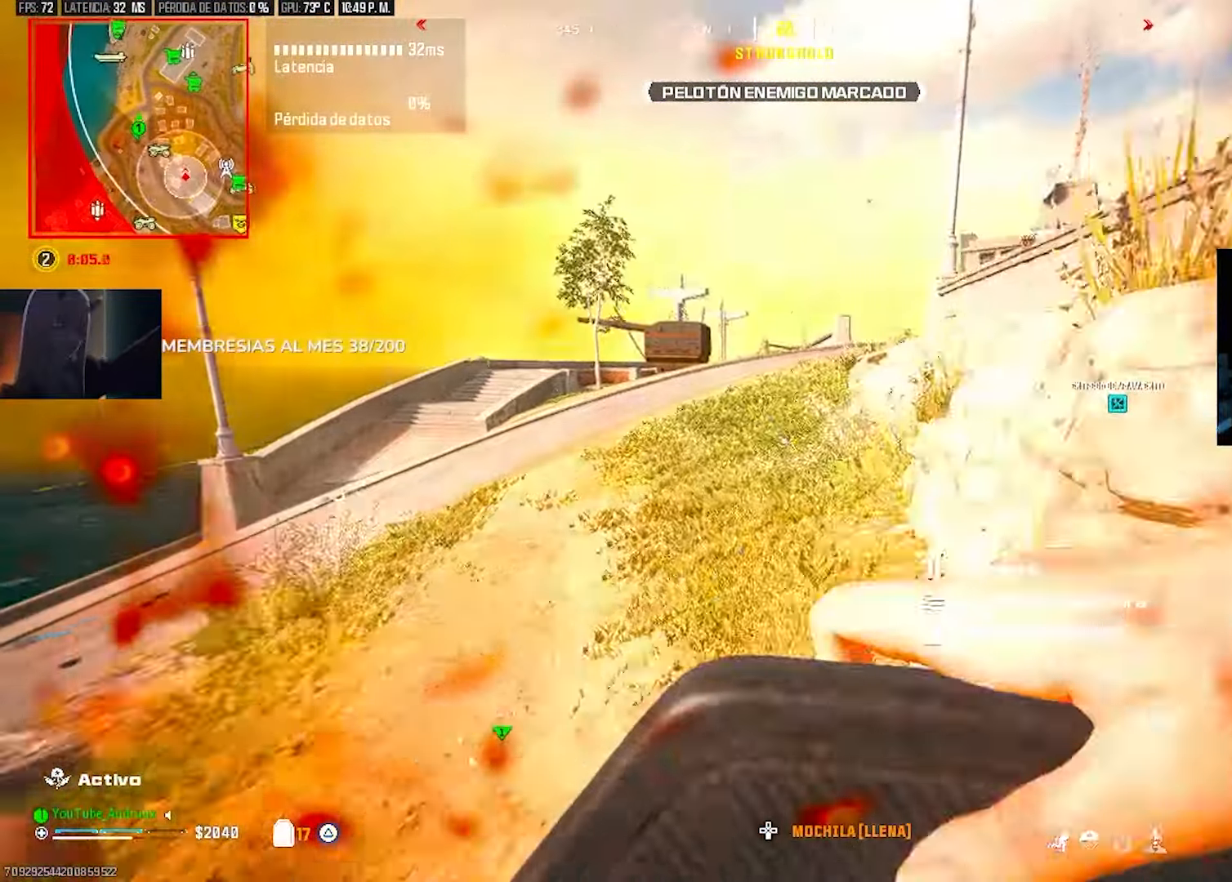
{"dt_ms": 500, "buttons": [], "left_stick": "up-left", "right_stick": "right", "events": [[67, "R3", "down"], [133, "R3", "up"], [333, "L3", "down"], [333, "left_stick", "up-left"], [400, "L3", "up"], [467, "right_stick", "right"]]}
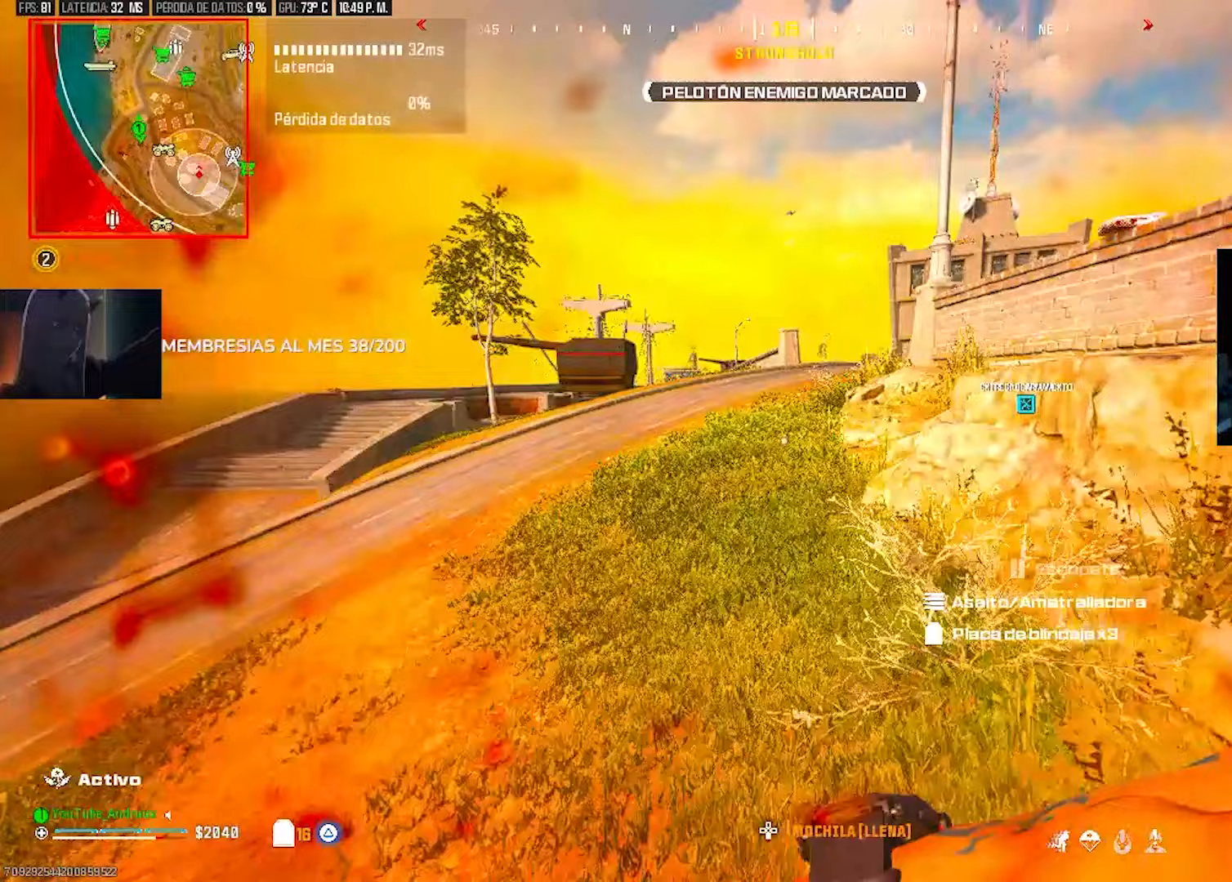
{"dt_ms": 500, "buttons": [], "left_stick": "up-left", "right_stick": "center", "events": [[33, "R3", "down"], [33, "right_stick", "center"], [133, "R3", "up"], [200, "R3", "down"], [200, "left_stick", "up"], [300, "R3", "up"], [400, "TRIANGLE", "down"], [433, "left_stick", "up-left"], [467, "TRIANGLE", "up"]]}
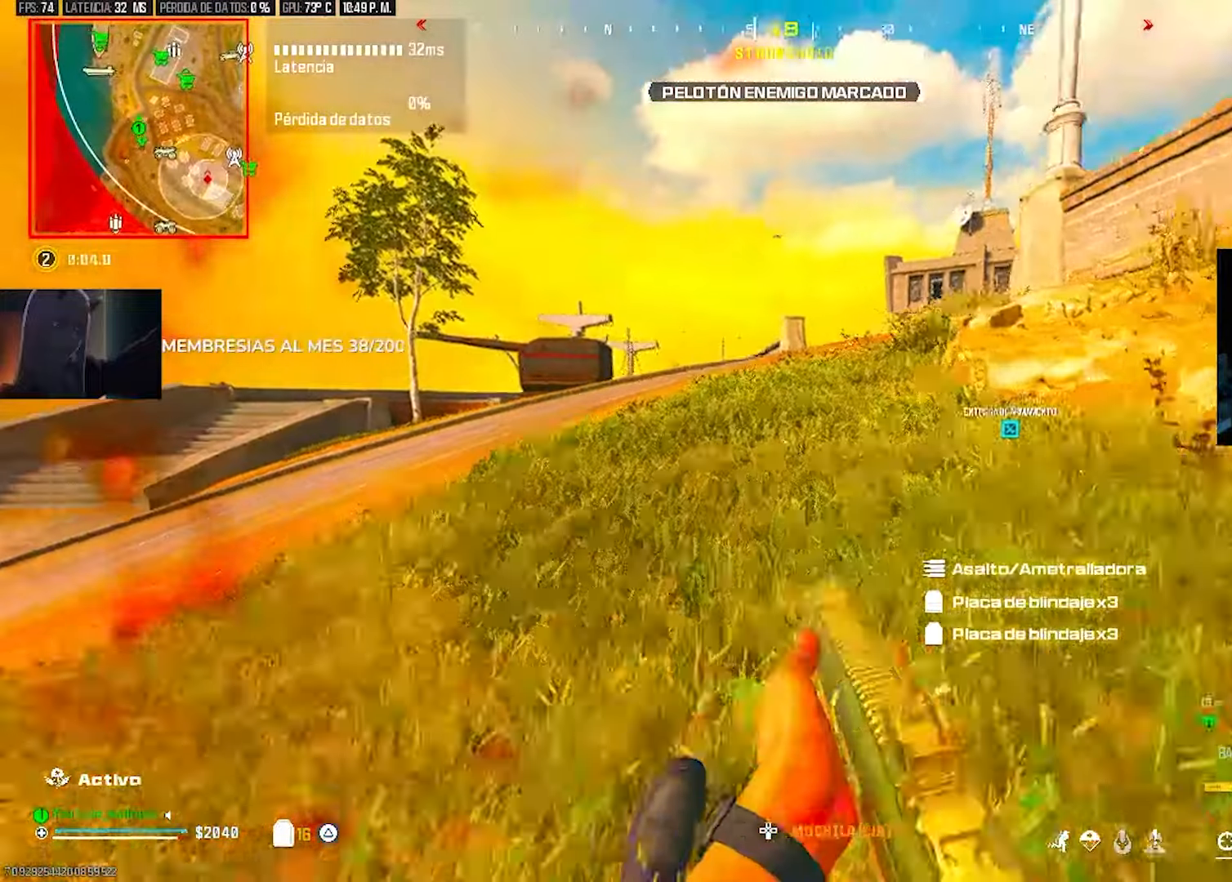
{"dt_ms": 500, "buttons": [], "left_stick": "up", "right_stick": "center", "events": [[33, "L3", "down"], [100, "L3", "up"], [100, "right_stick", "right"], [200, "left_stick", "up"], [267, "right_stick", "center"], [367, "TRIANGLE", "down"], [467, "TRIANGLE", "up"]]}